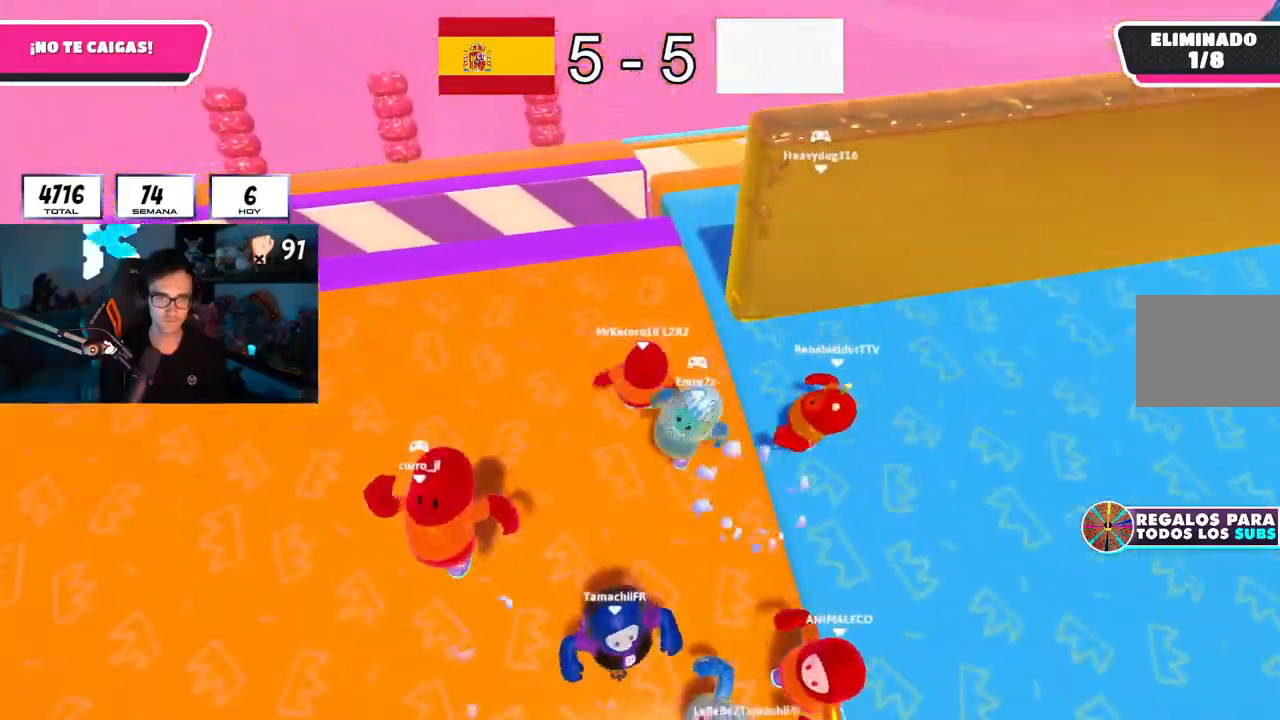
Gameplay with a controller (PlayStation layout); each line is a JSON object with the inputs held at the frame after it. "button_events" lists button changes between this image and that frame as [ms after this image, input, new state], when the widget could be followed in between (sticks are given only as held states).
{"buttons": [], "left_stick": "up-right", "right_stick": "center", "button_events": []}
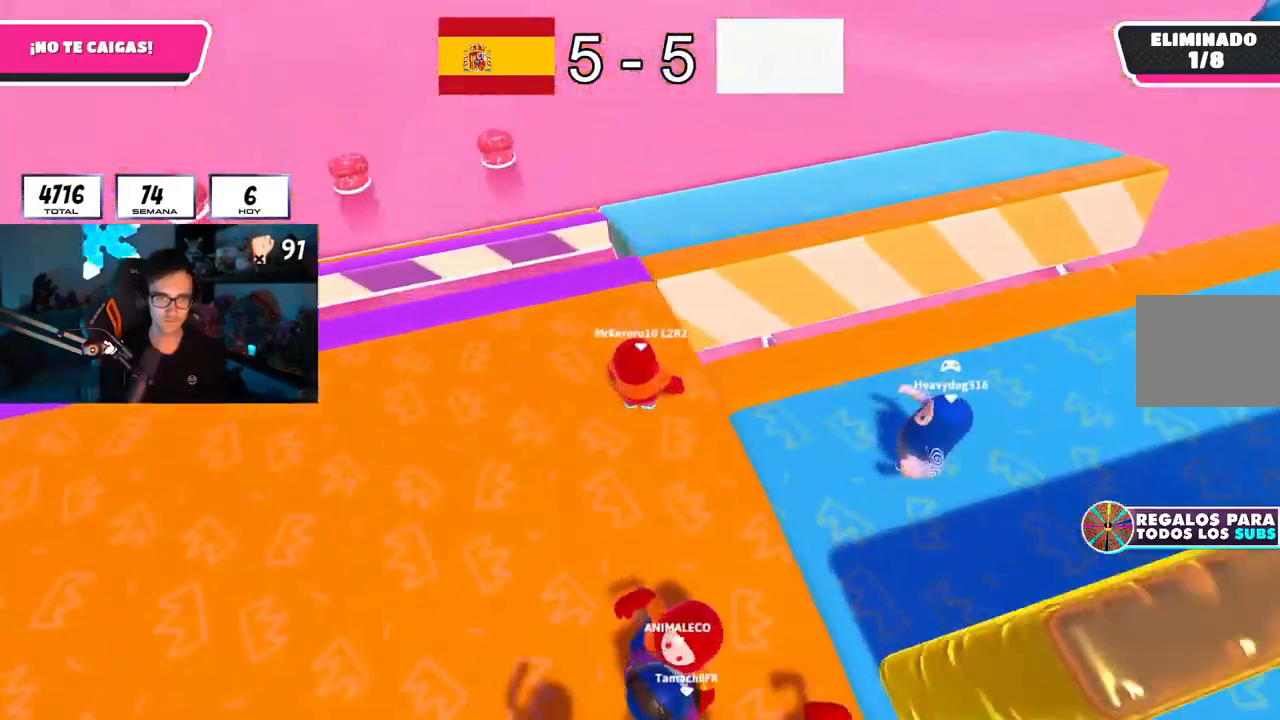
{"buttons": [], "left_stick": "up-right", "right_stick": "right", "button_events": []}
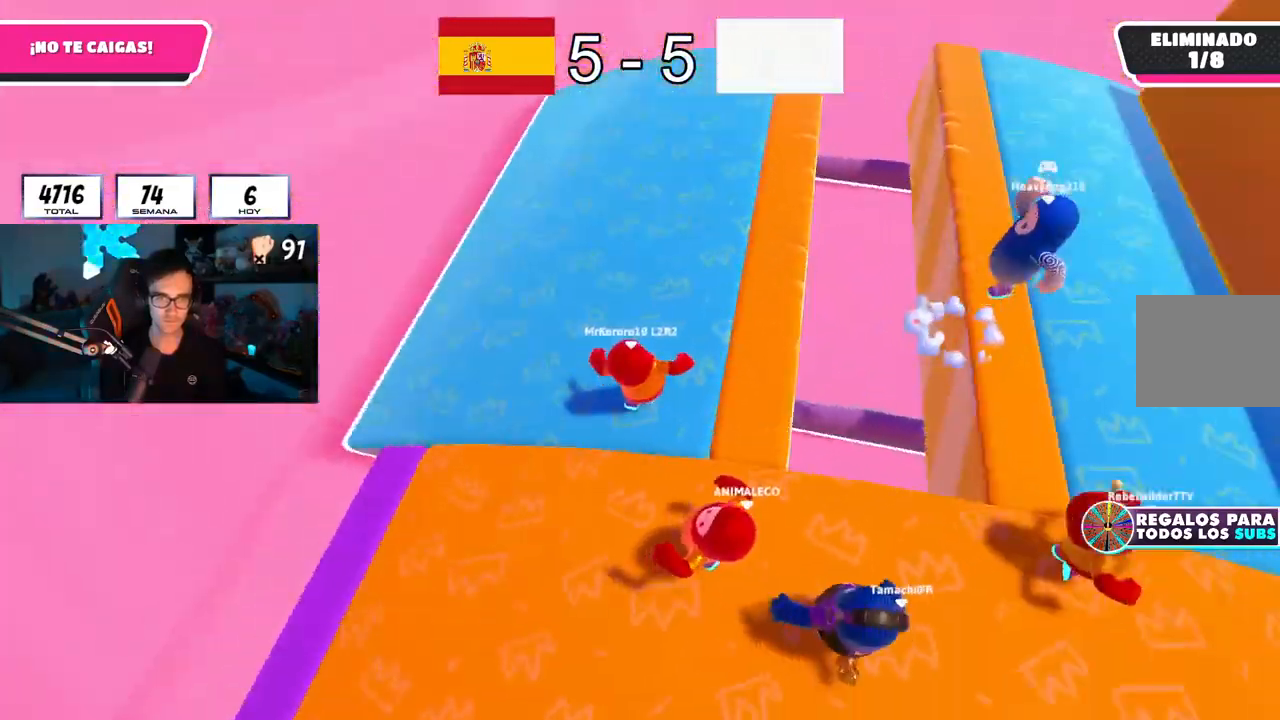
{"buttons": [], "left_stick": "down-left", "right_stick": "center", "button_events": []}
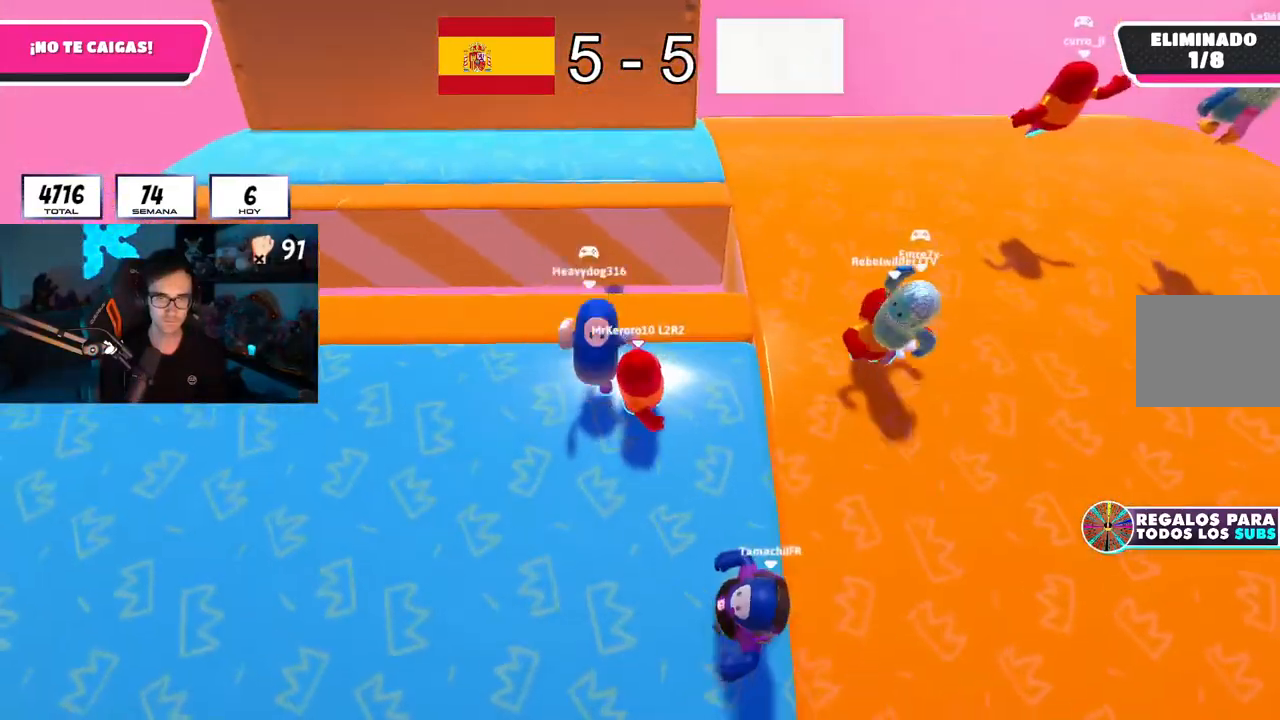
{"buttons": [], "left_stick": "right", "right_stick": "center", "button_events": [[67, "L1", "down"], [334, "L1", "up"]]}
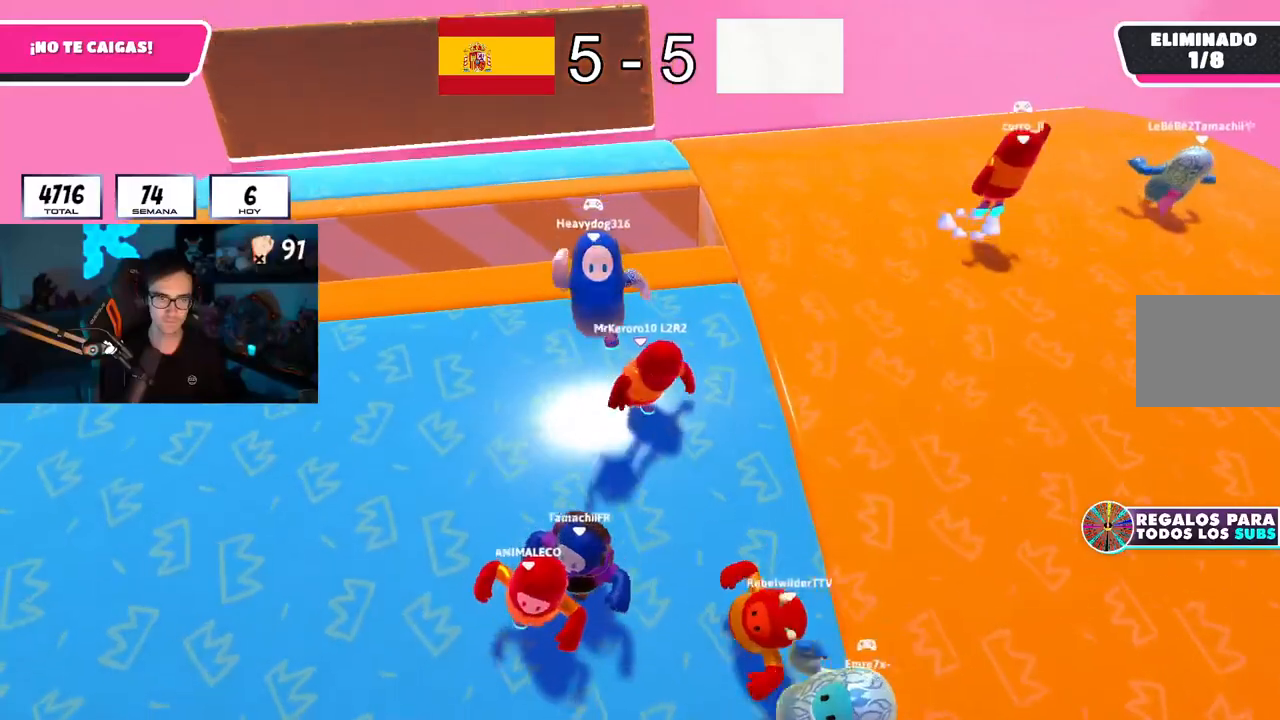
{"buttons": [], "left_stick": "right", "right_stick": "center", "button_events": []}